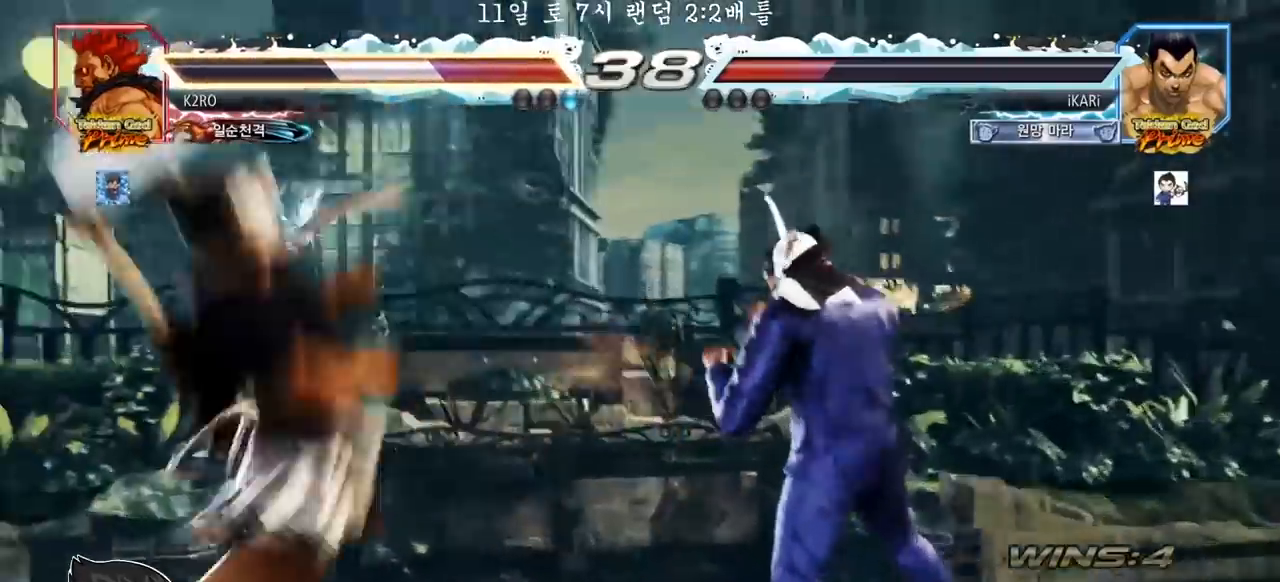
Gameplay with a controller (arcade stick); each line is a JSON object with the inputs held at the frame after it. "events" lists button and stick changes between this image and that frame as [ms after this image, input, new state], when the widget could be followed in between. Not read: L3 R3.
{"buttons": [], "left_stick": "left", "events": [[283, "left_stick", "left"], [367, "left_stick", "down"], [417, "left_stick", "left"]]}
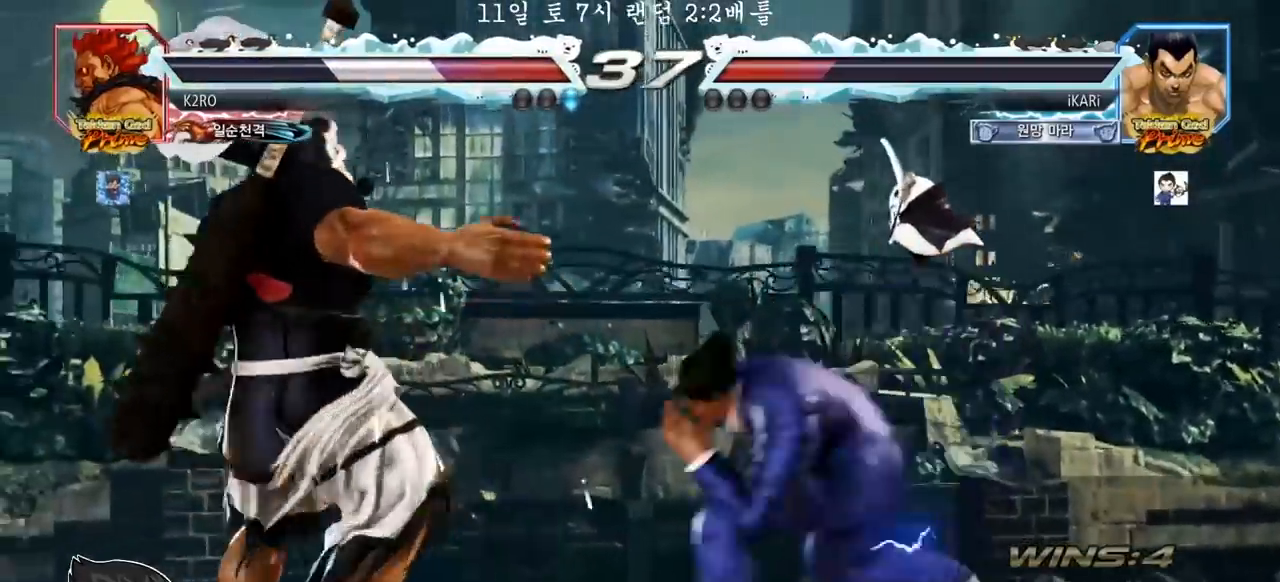
{"buttons": [], "left_stick": "center"}
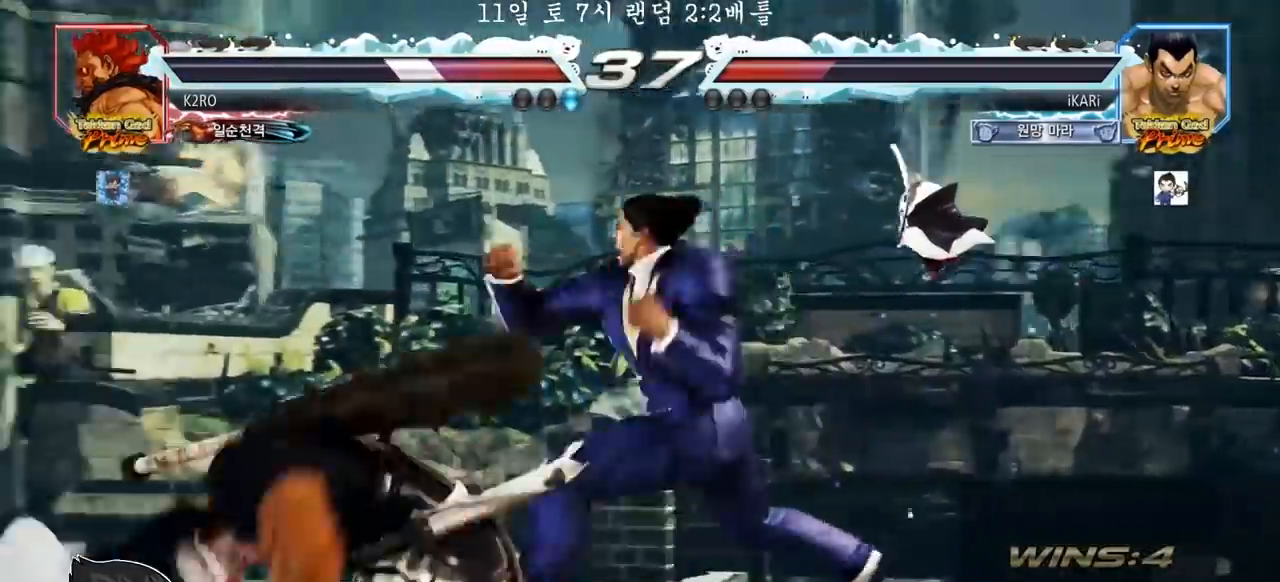
{"buttons": [], "left_stick": "down-left", "events": [[417, "left_stick", "down-left"]]}
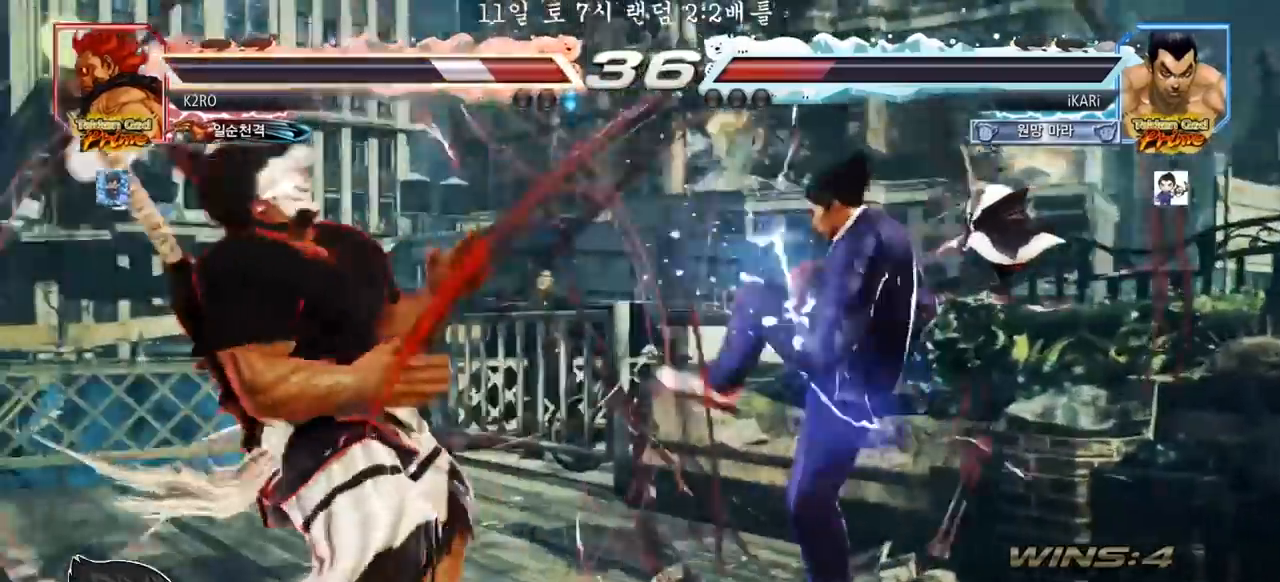
{"buttons": [], "left_stick": "center", "events": [[33, "TRIANGLE", "down"], [83, "TRIANGLE", "up"], [117, "TRIANGLE", "down"], [183, "TRIANGLE", "up"], [217, "TRIANGLE", "down"], [250, "TRIANGLE", "up"], [250, "left_stick", "center"]]}
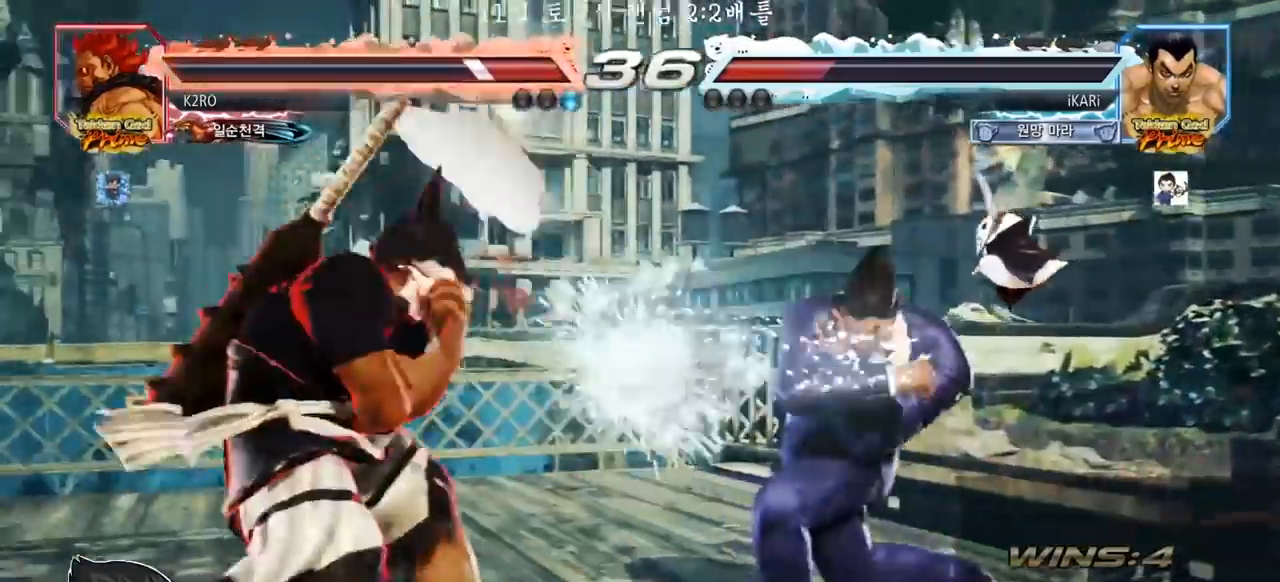
{"buttons": [], "left_stick": "right", "events": [[200, "left_stick", "right"], [267, "left_stick", "center"], [333, "left_stick", "right"]]}
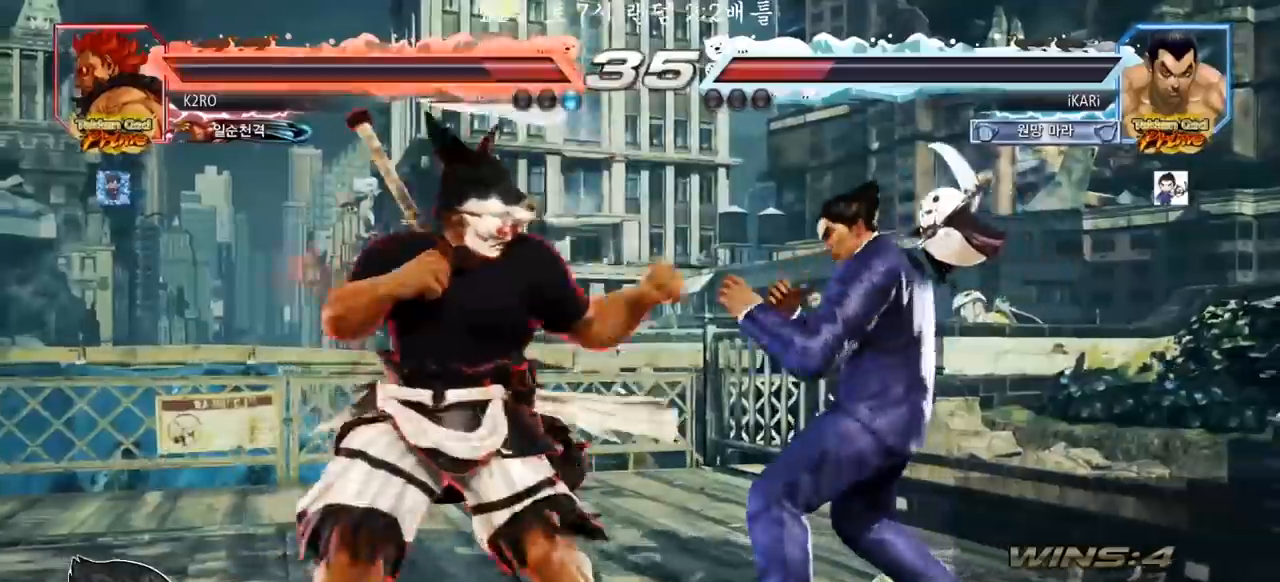
{"buttons": [], "left_stick": "right"}
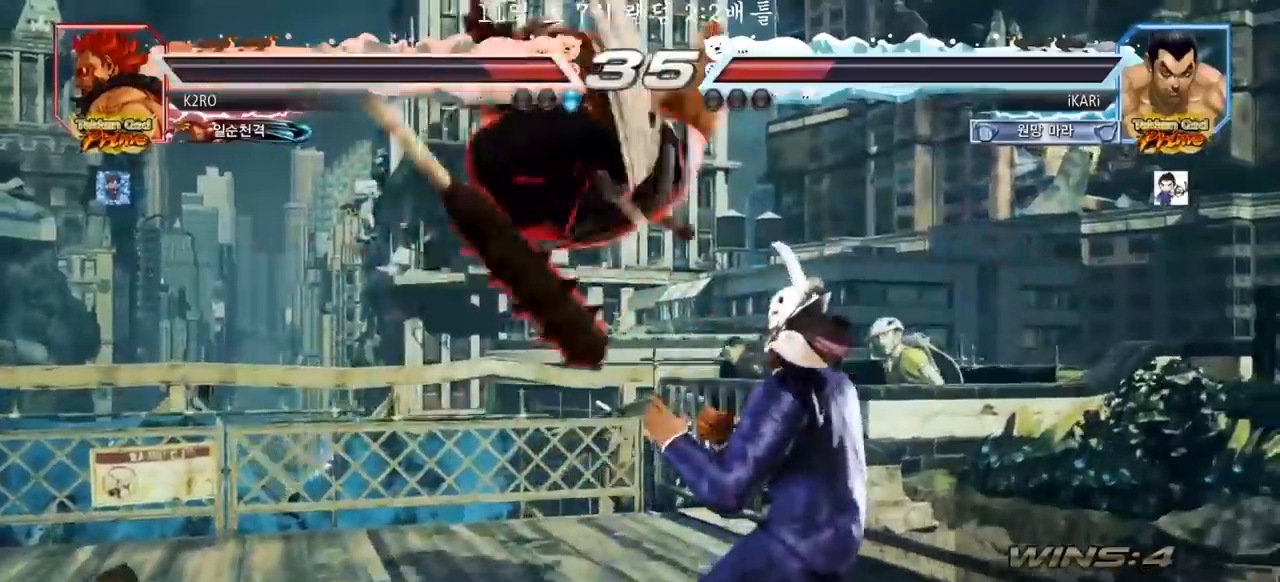
{"buttons": [], "left_stick": "center", "events": [[67, "left_stick", "center"], [133, "left_stick", "right"], [200, "left_stick", "center"], [450, "left_stick", "right"], [500, "left_stick", "center"]]}
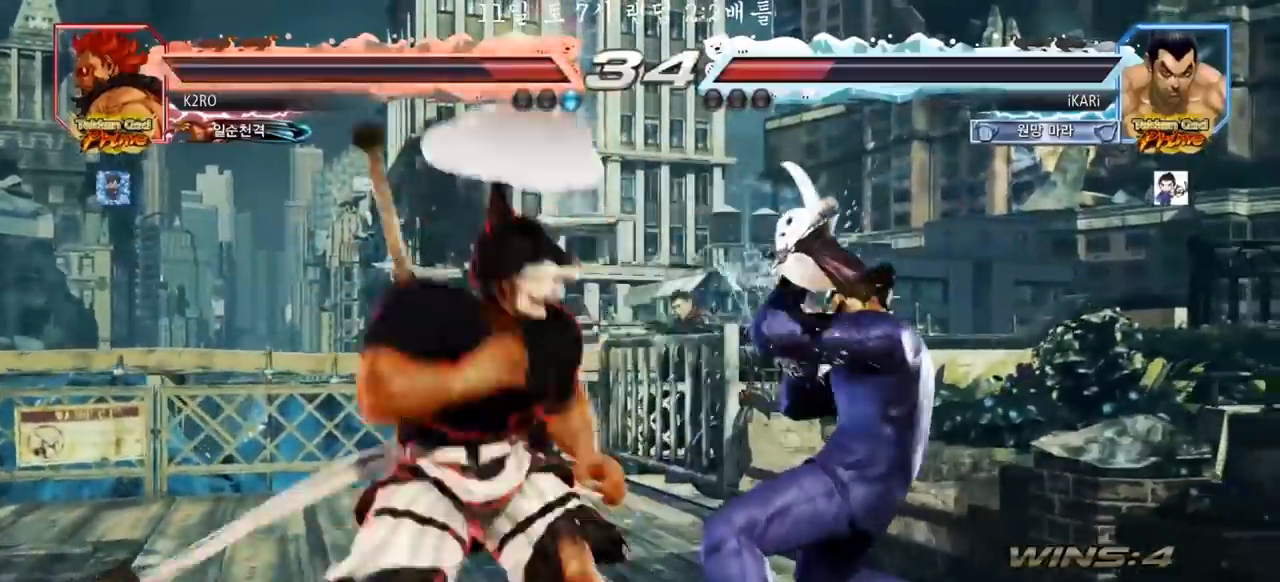
{"buttons": [], "left_stick": "right", "events": [[183, "left_stick", "right"]]}
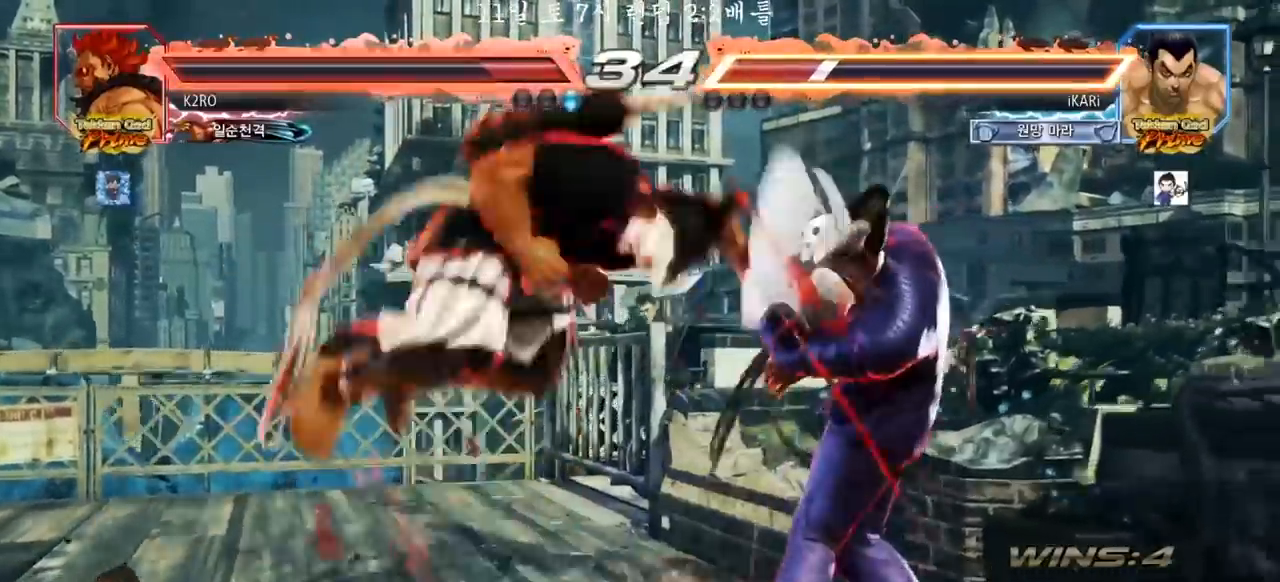
{"buttons": [], "left_stick": "right", "events": [[333, "left_stick", "down"], [467, "left_stick", "right"]]}
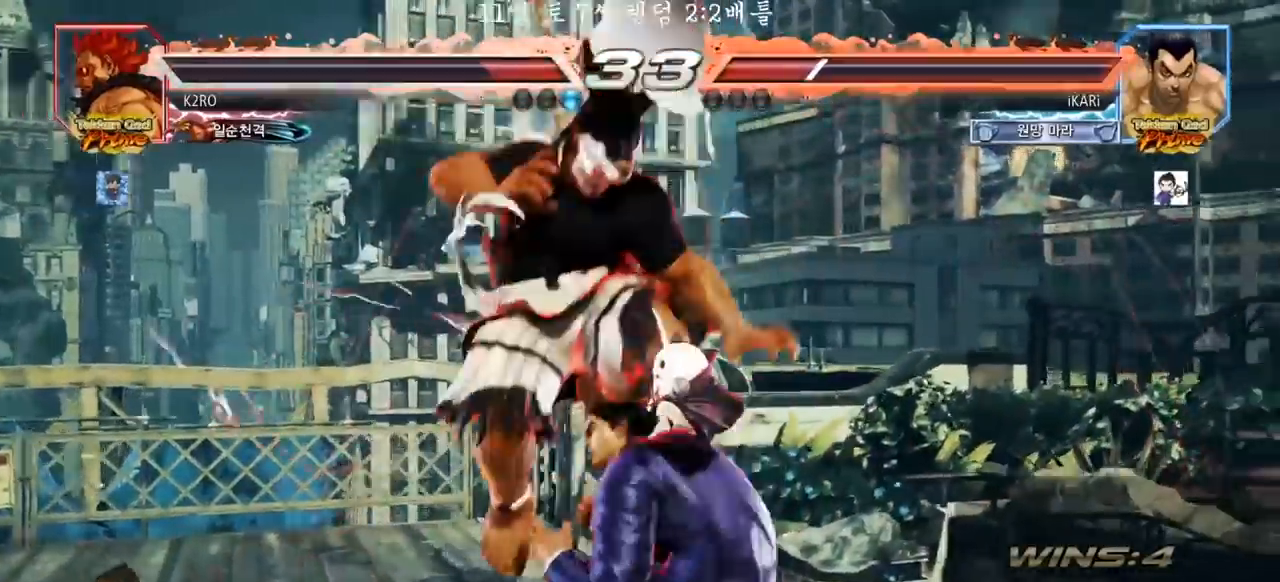
{"buttons": [], "left_stick": "center", "events": [[267, "SQUARE", "down"], [267, "left_stick", "center"], [300, "SQUARE", "up"]]}
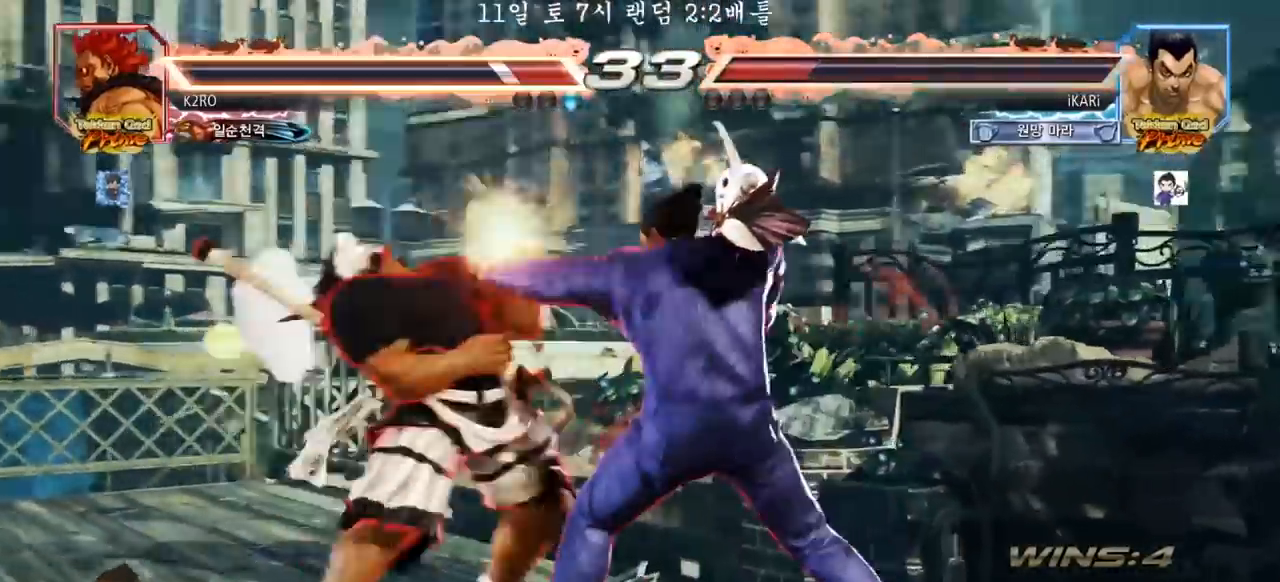
{"buttons": [], "left_stick": "center", "events": [[183, "left_stick", "down"], [250, "left_stick", "center"], [350, "left_stick", "left"], [433, "CIRCLE", "down"], [433, "SQUARE", "down"], [483, "SQUARE", "up"], [483, "left_stick", "center"], [500, "CIRCLE", "up"]]}